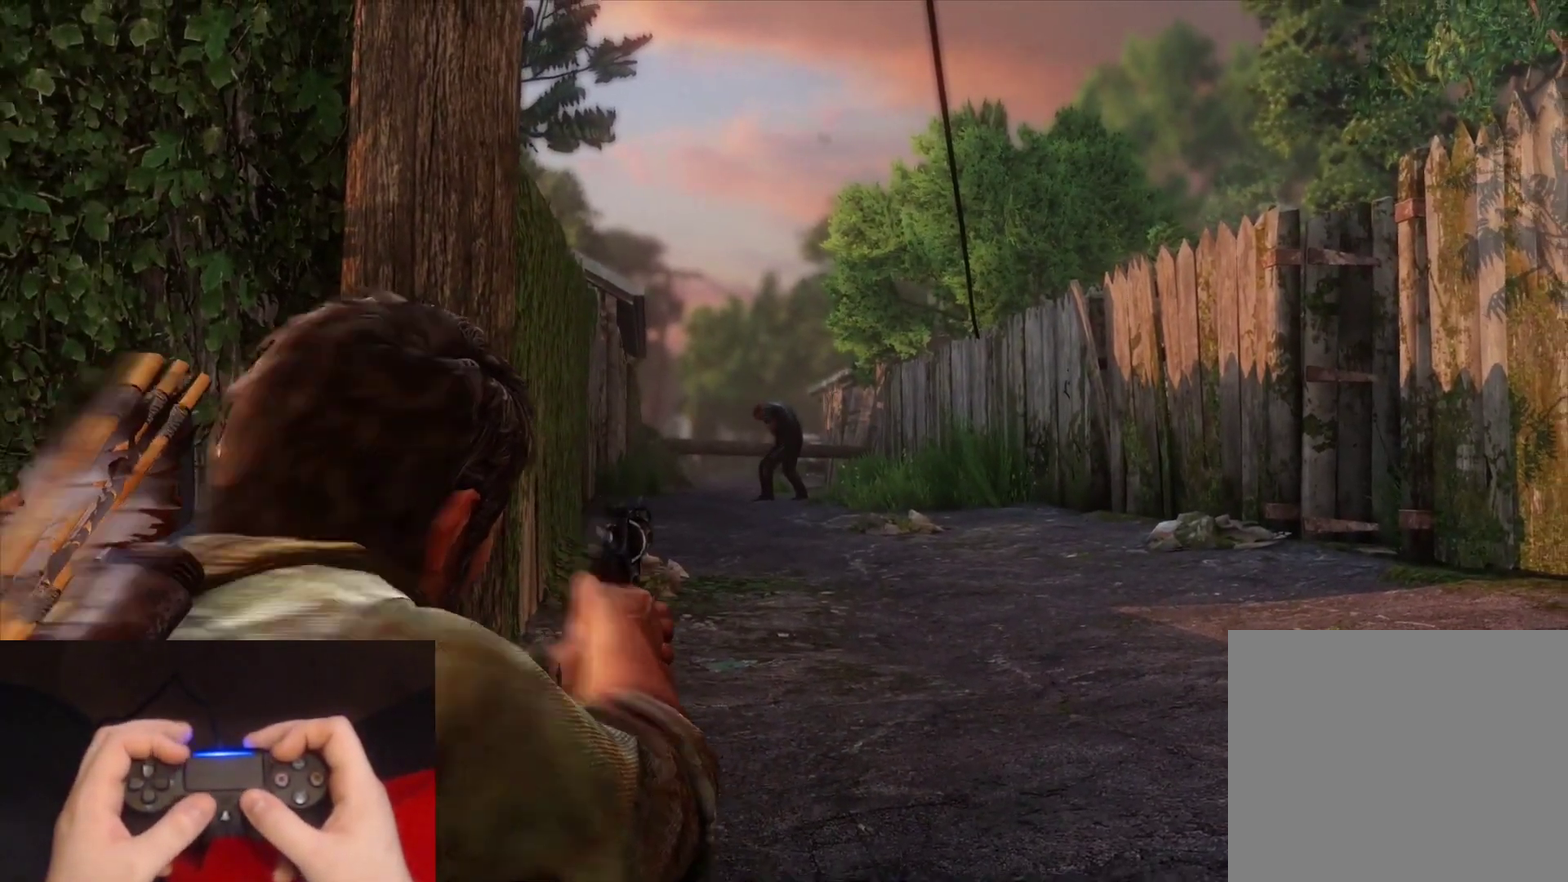
Gameplay with a controller (PlayStation layout); each line is a JSON object with the inputs held at the frame after it. "events" lists button and stick changes between this image and that frame as [ms after this image, input, new state], when the widget could be followed in between.
{"buttons": [], "left_stick": "down-right", "right_stick": "center", "events": [[50, "right_stick", "center"], [67, "left_stick", "down-right"], [283, "right_stick", "down"], [400, "right_stick", "center"]]}
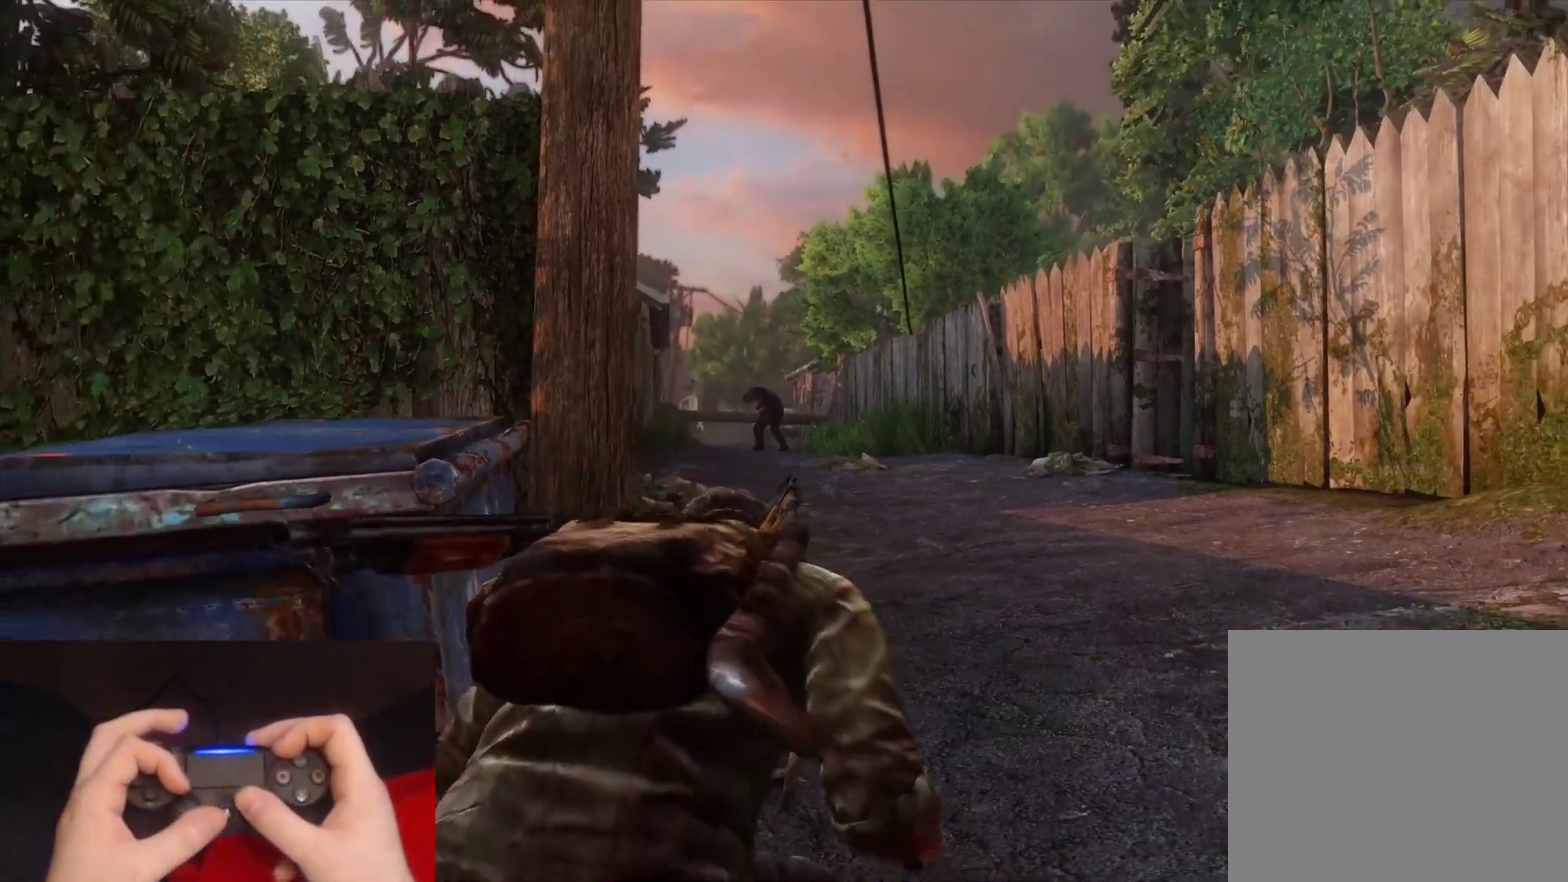
{"buttons": ["L1"], "left_stick": "center", "right_stick": "center", "events": [[83, "L1", "down"], [200, "left_stick", "down"], [317, "right_stick", "up-left"], [417, "left_stick", "center"], [483, "right_stick", "center"]]}
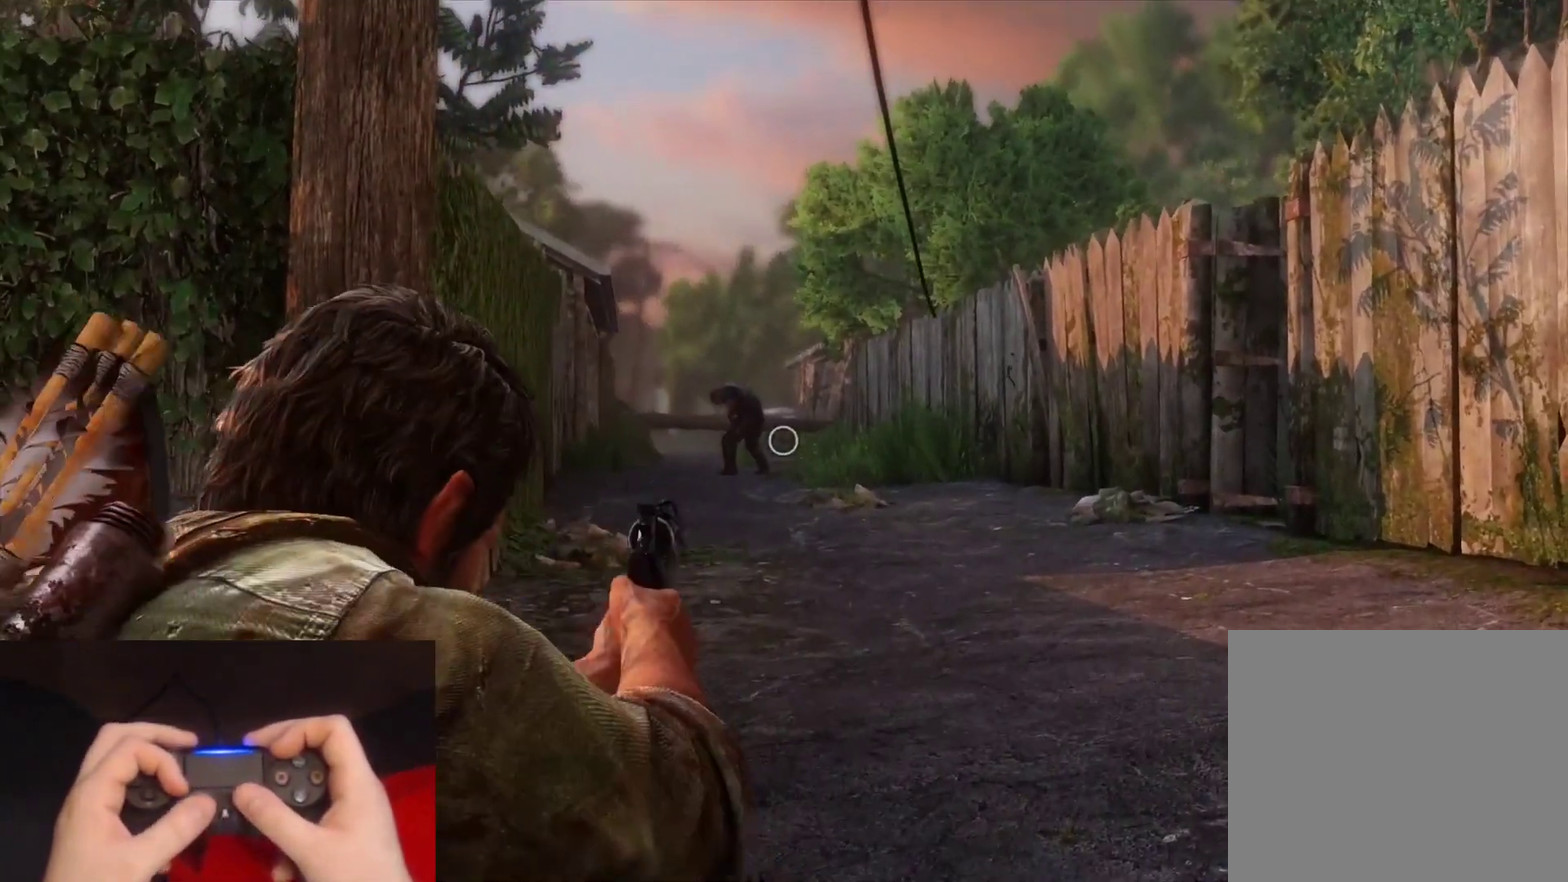
{"buttons": ["L1"], "left_stick": "center", "right_stick": "center", "events": [[200, "right_stick", "up-left"], [317, "right_stick", "center"]]}
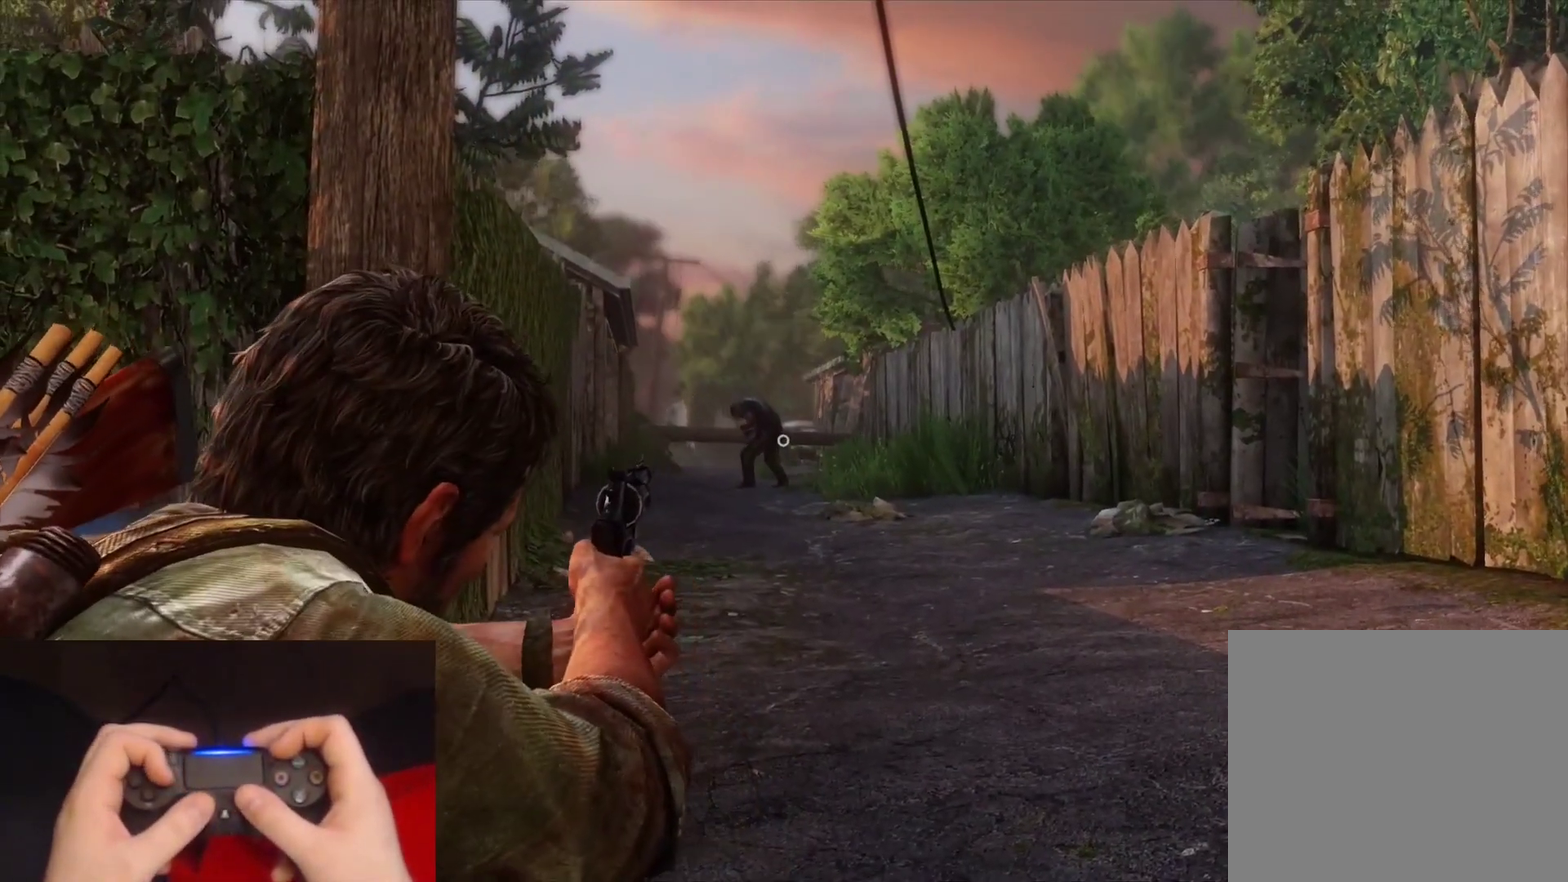
{"buttons": ["L1"], "left_stick": "center", "right_stick": "center", "events": [[167, "right_stick", "down-left"], [317, "right_stick", "center"]]}
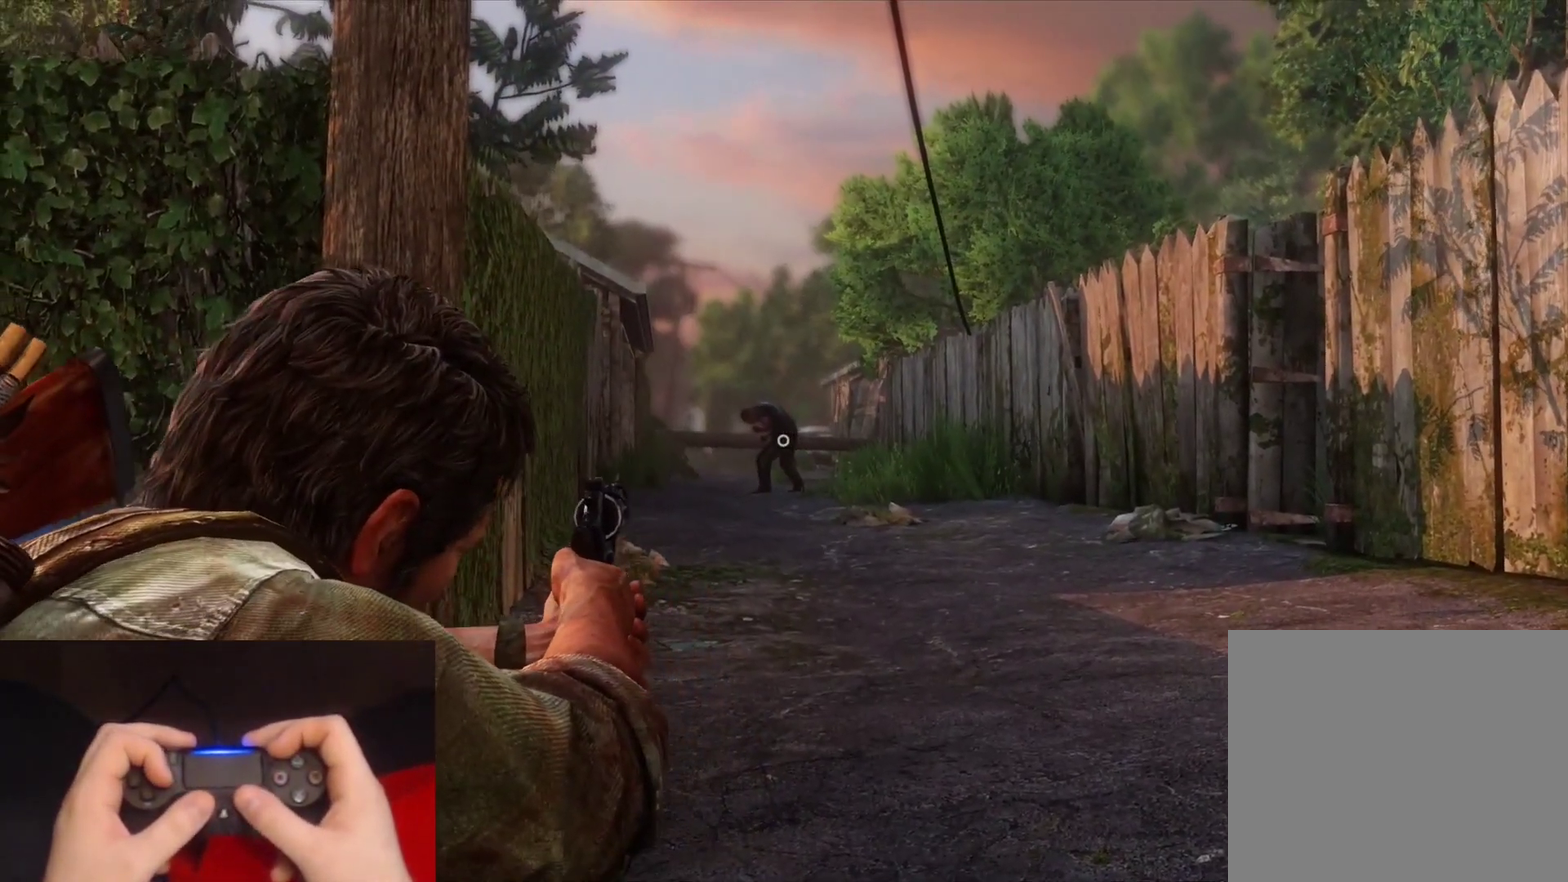
{"buttons": ["L1"], "left_stick": "center", "right_stick": "center", "events": []}
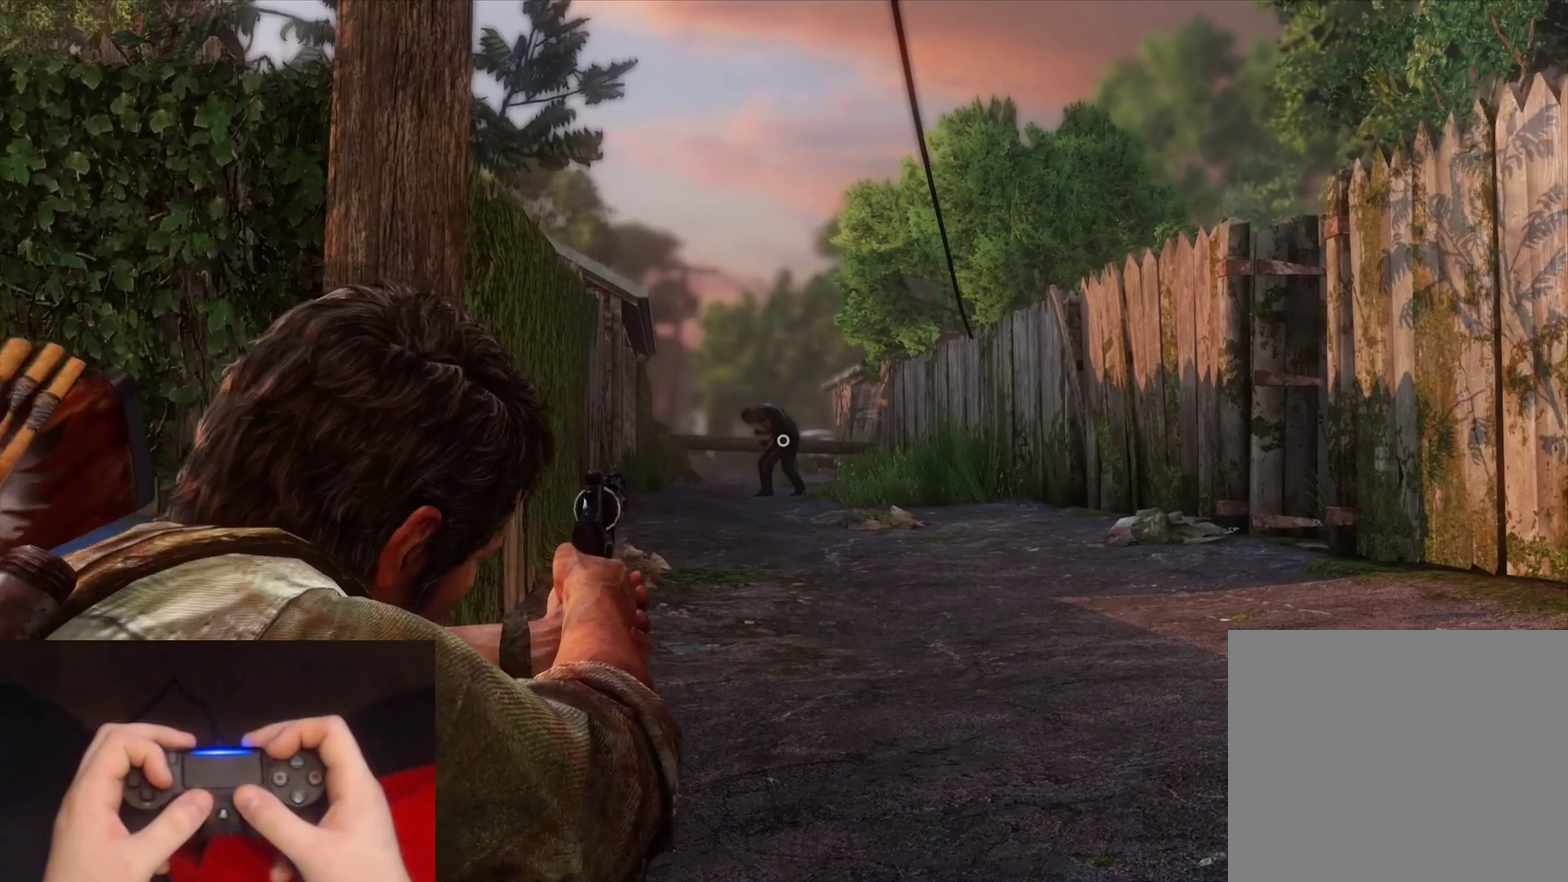
{"buttons": ["L1"], "left_stick": "center", "right_stick": "center", "events": []}
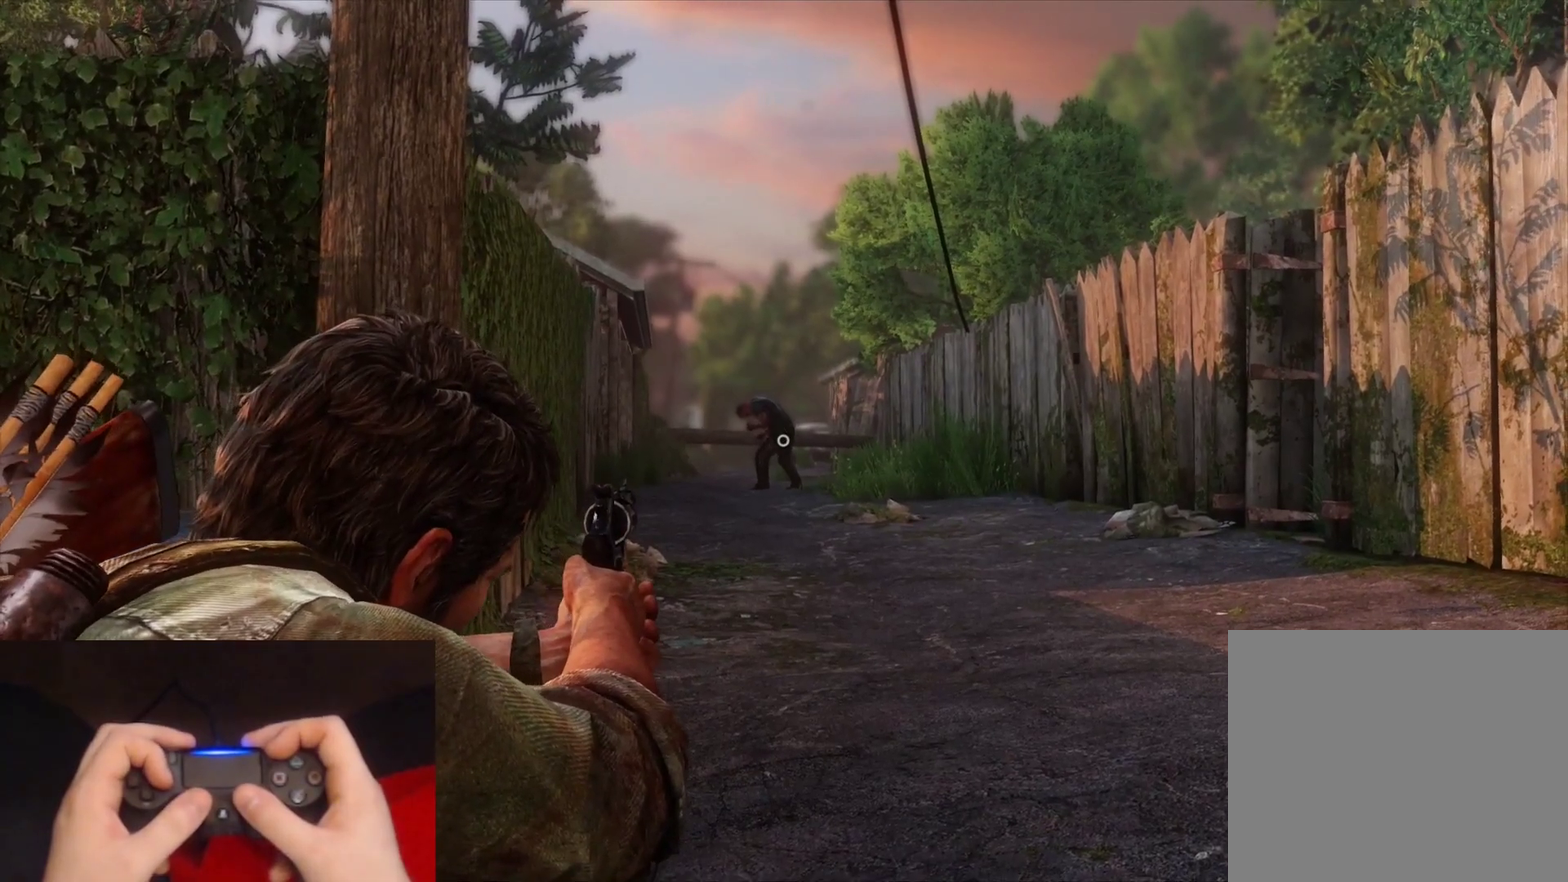
{"buttons": ["L1"], "left_stick": "center", "right_stick": "center", "events": [[33, "right_stick", "up-left"], [150, "right_stick", "center"]]}
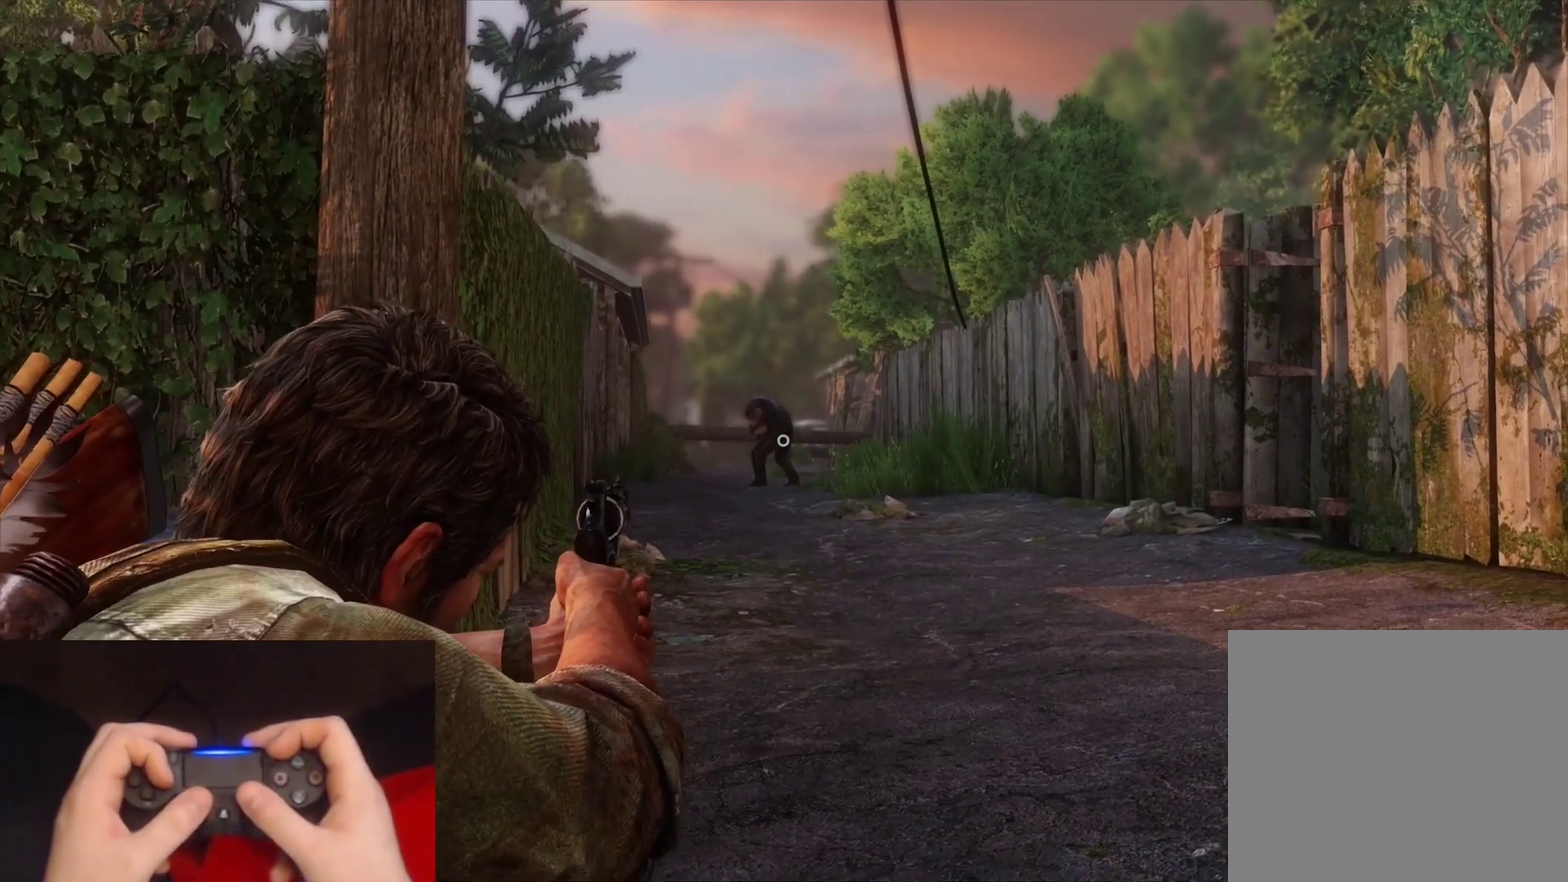
{"buttons": ["L1"], "left_stick": "center", "right_stick": "down-right", "events": [[500, "right_stick", "down-right"]]}
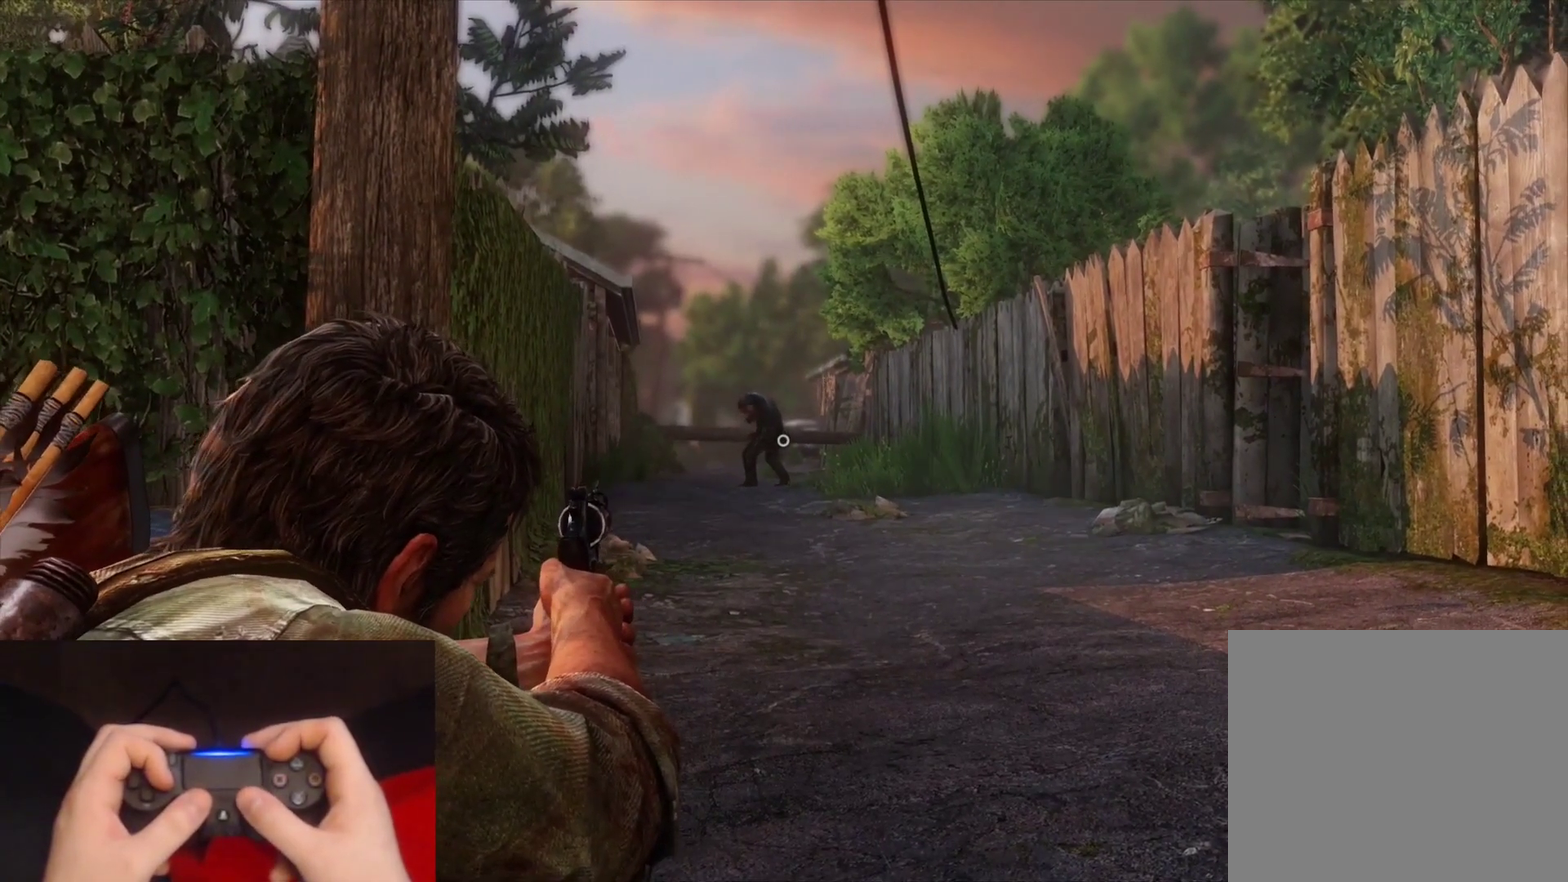
{"buttons": ["L1"], "left_stick": "center", "right_stick": "center", "events": [[100, "right_stick", "right"], [167, "right_stick", "center"]]}
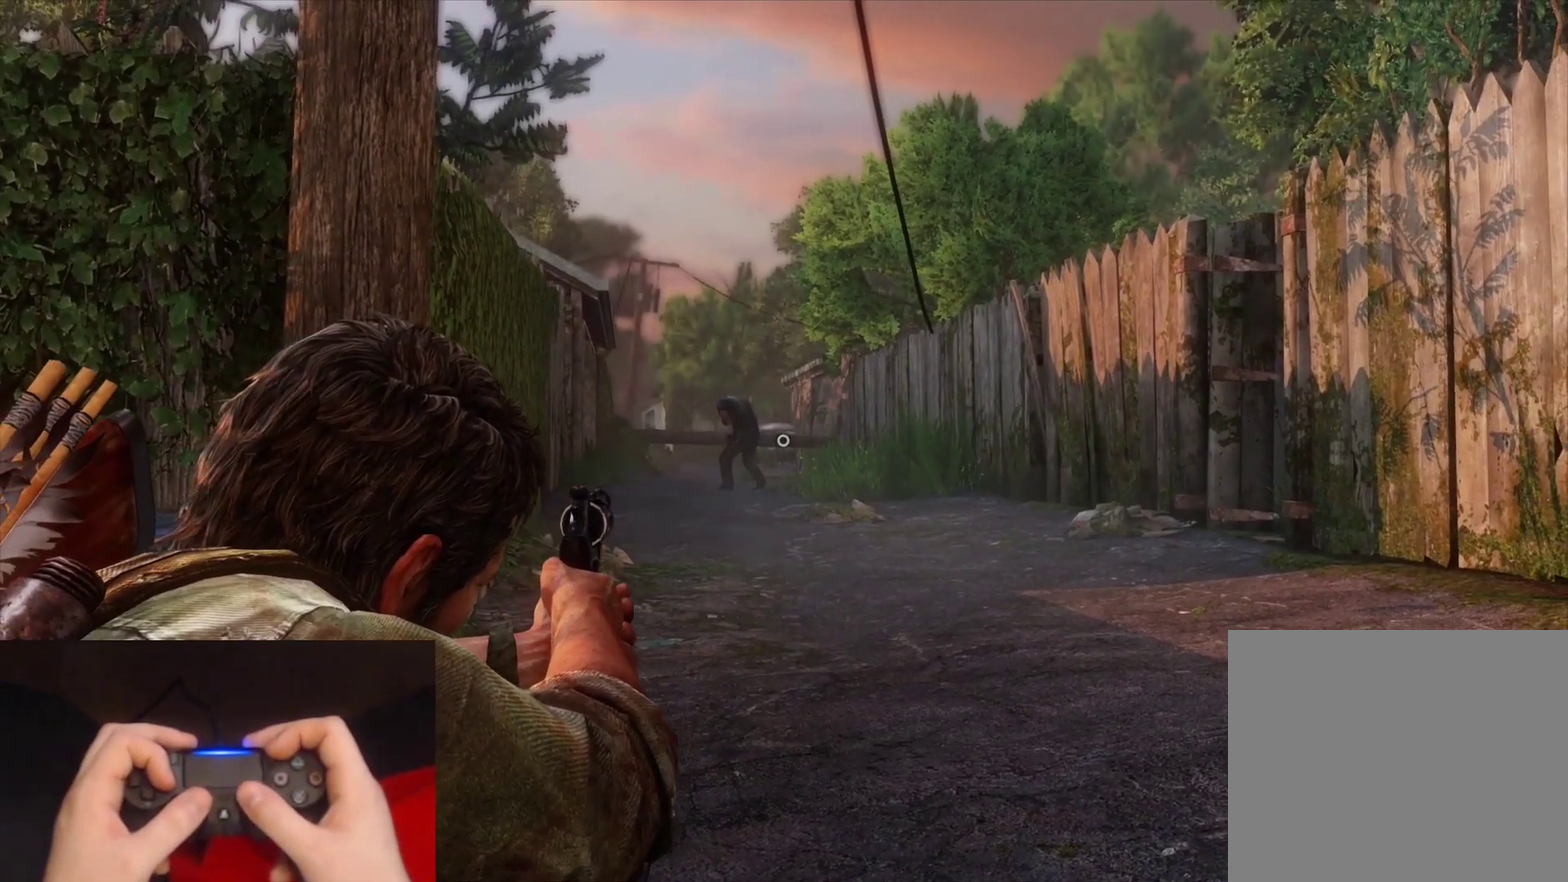
{"buttons": ["L1"], "left_stick": "center", "right_stick": "center", "events": []}
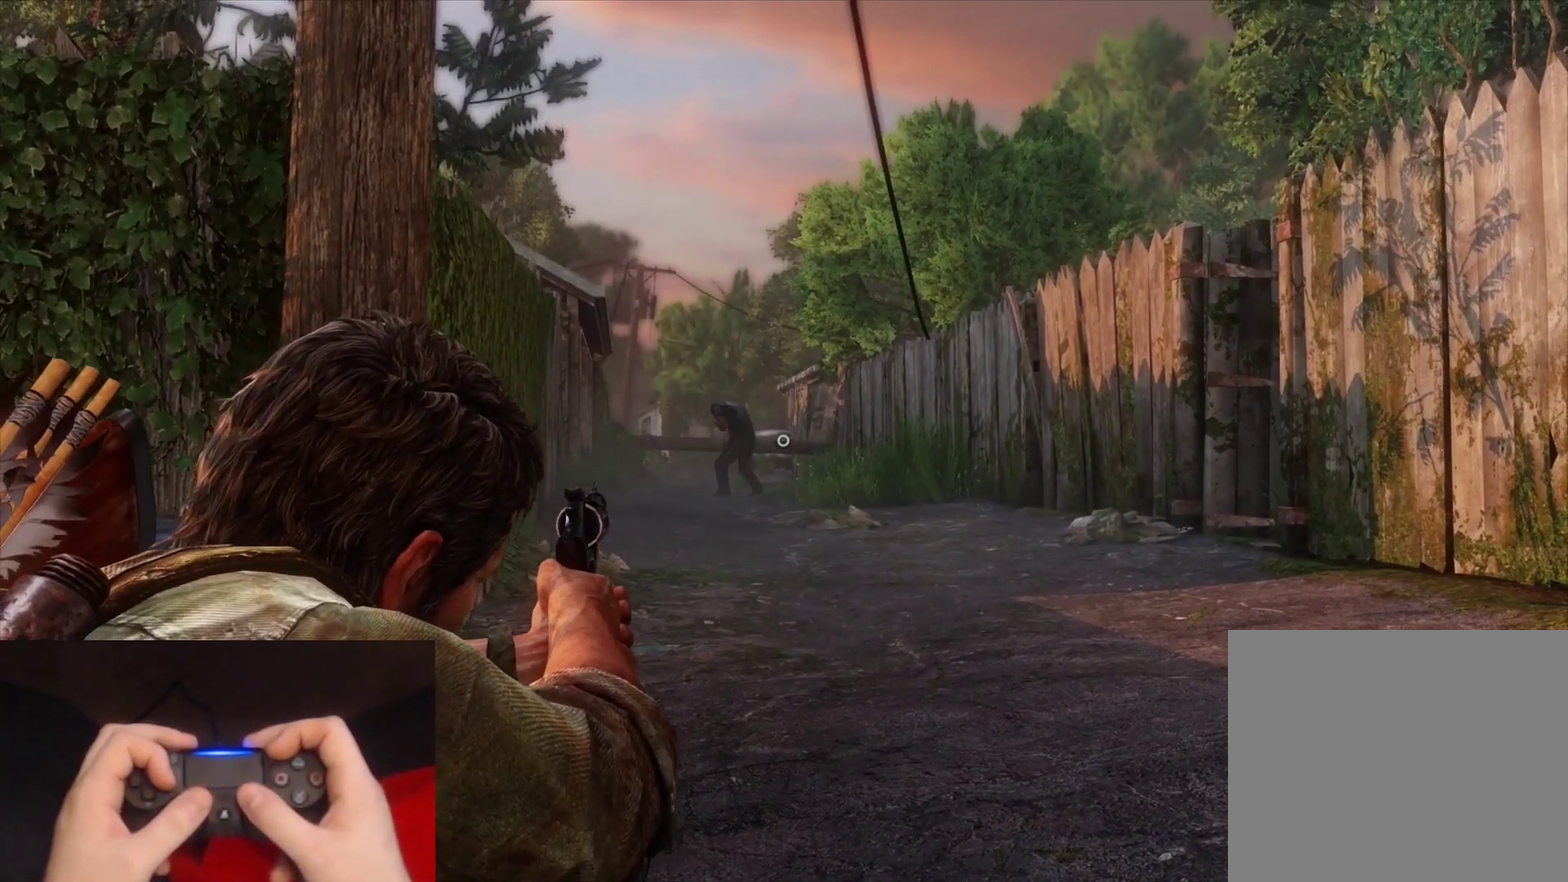
{"buttons": [], "left_stick": "center", "right_stick": "center", "events": [[217, "L1", "up"]]}
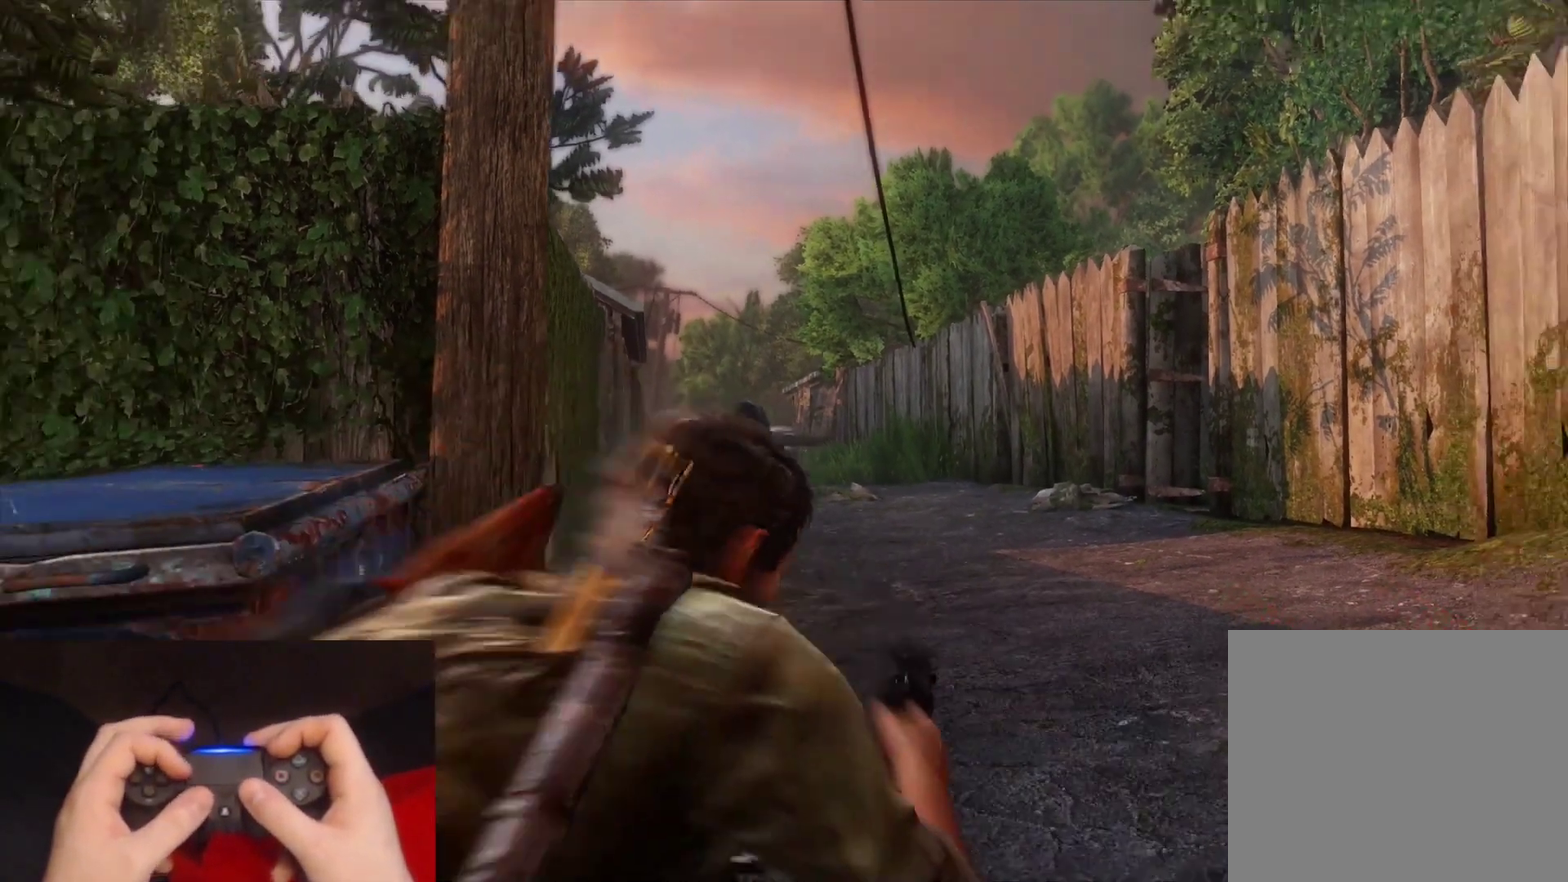
{"buttons": [], "left_stick": "center", "right_stick": "center", "events": []}
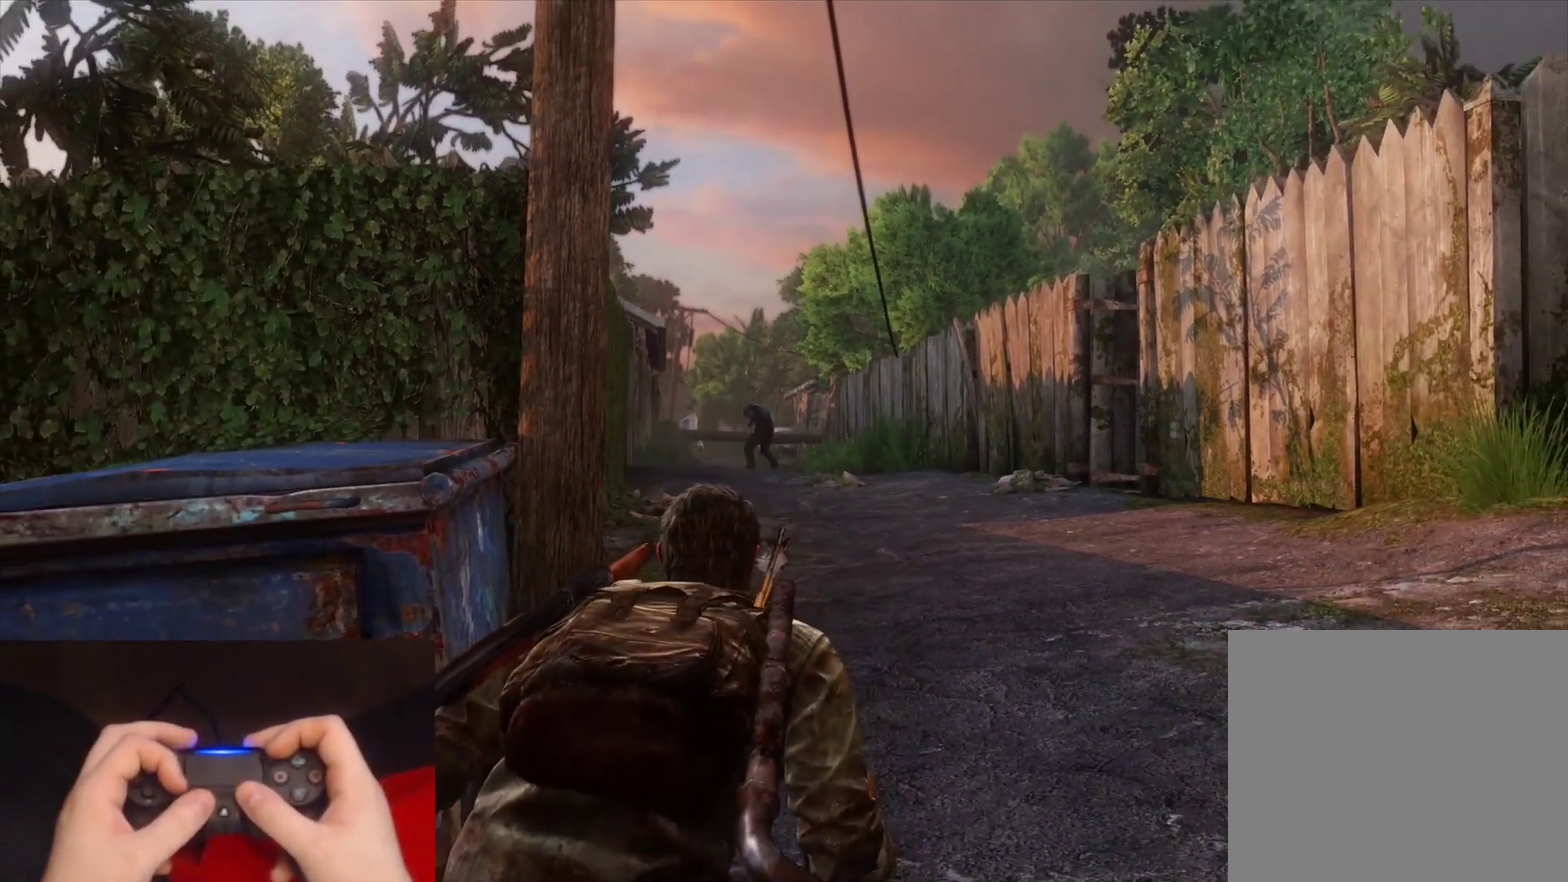
{"buttons": [], "left_stick": "down", "right_stick": "down-right", "events": [[67, "left_stick", "down"], [150, "right_stick", "down-right"]]}
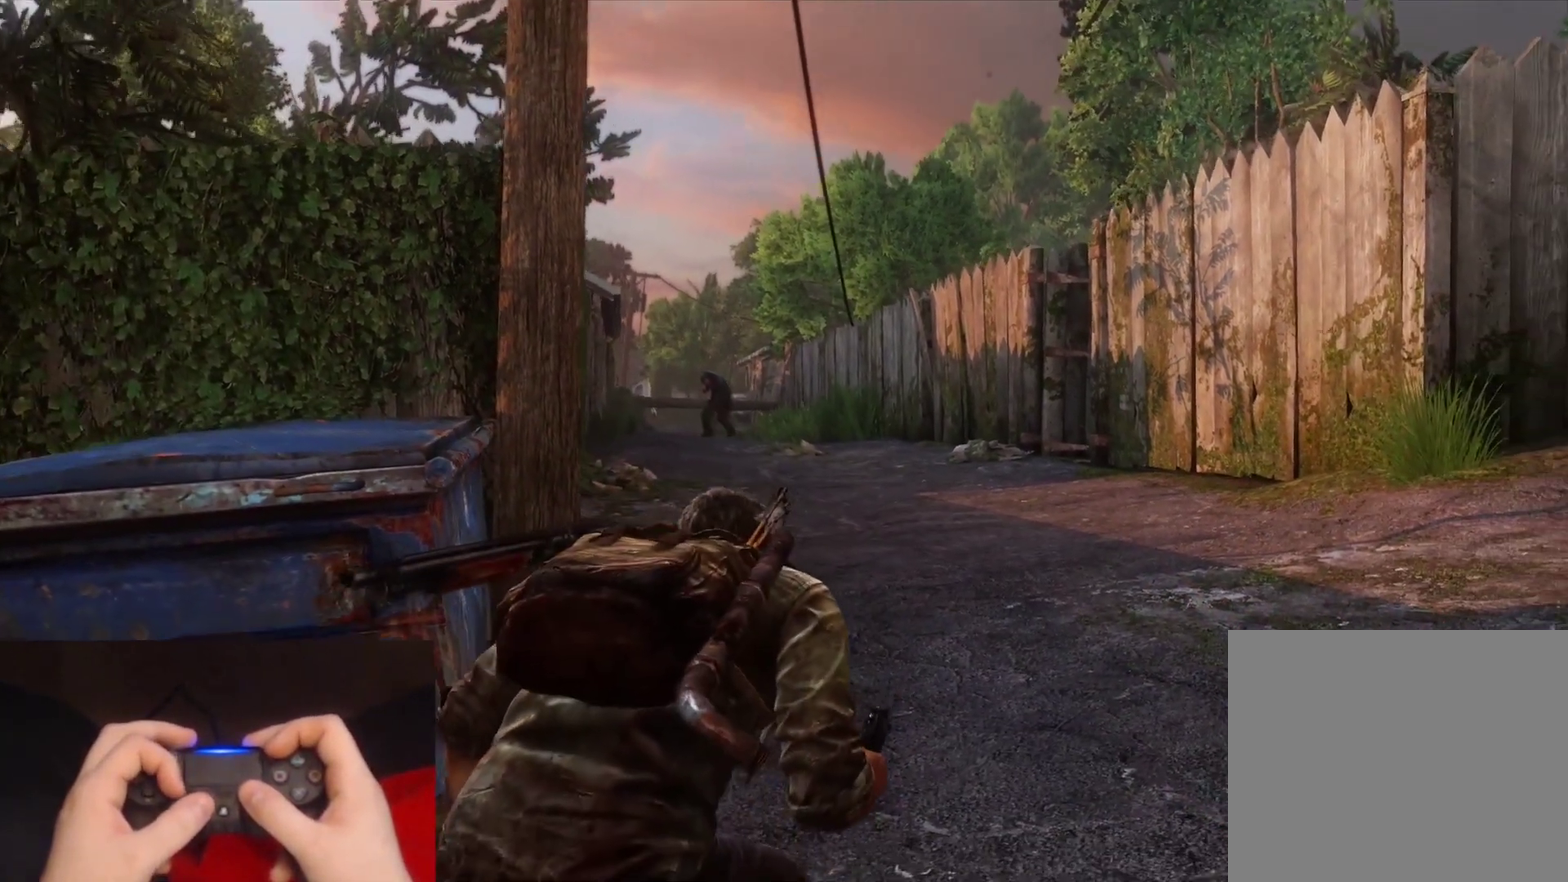
{"buttons": [], "left_stick": "down-left", "right_stick": "center", "events": [[33, "right_stick", "center"], [417, "left_stick", "down-left"]]}
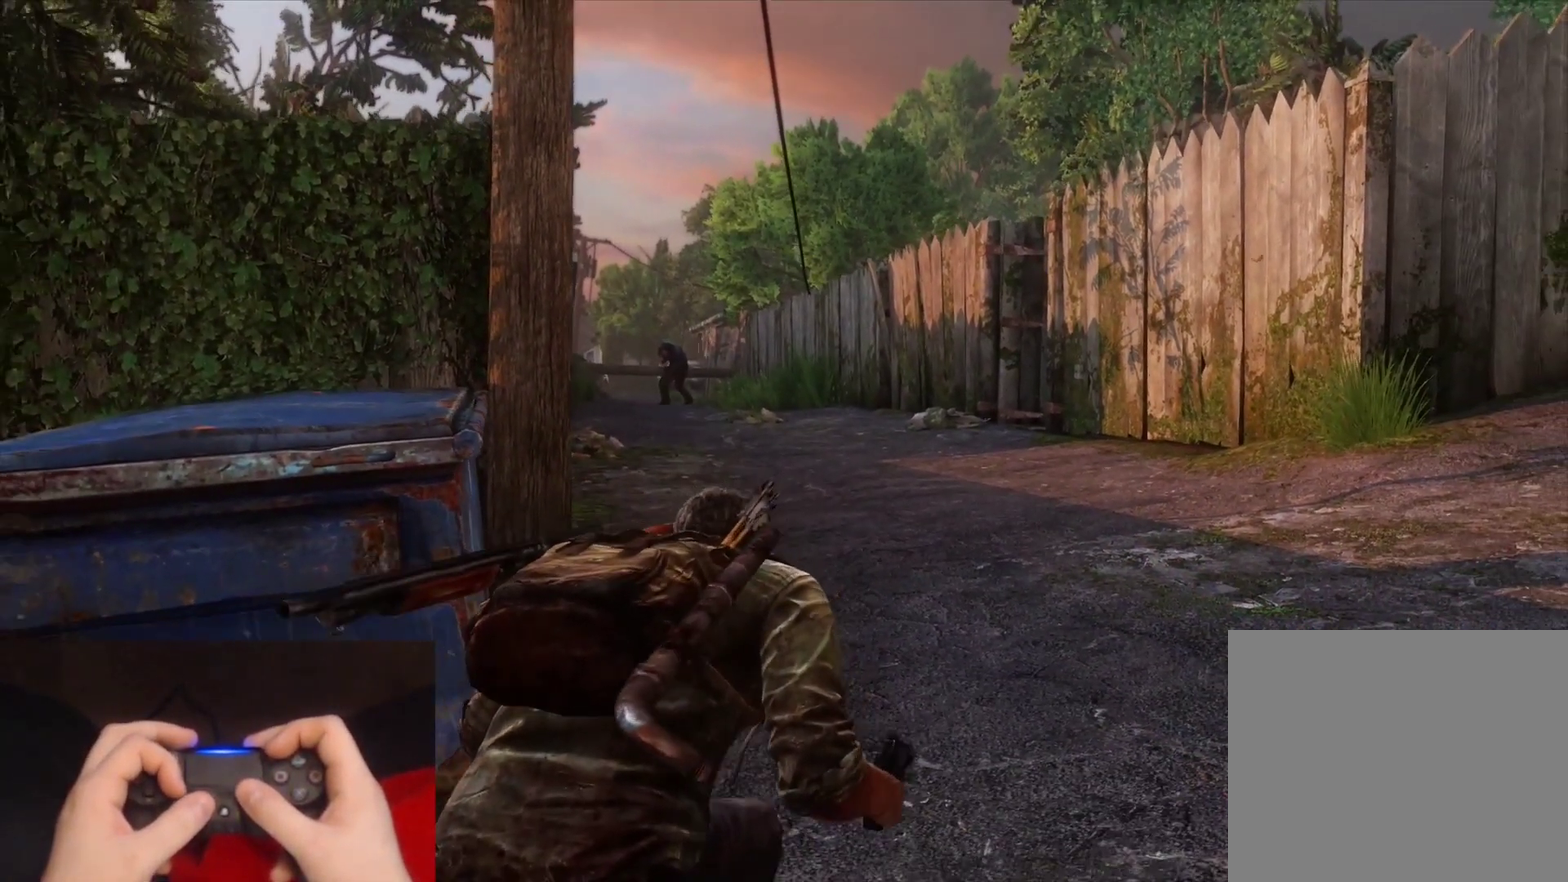
{"buttons": [], "left_stick": "center", "right_stick": "center", "events": [[483, "left_stick", "center"]]}
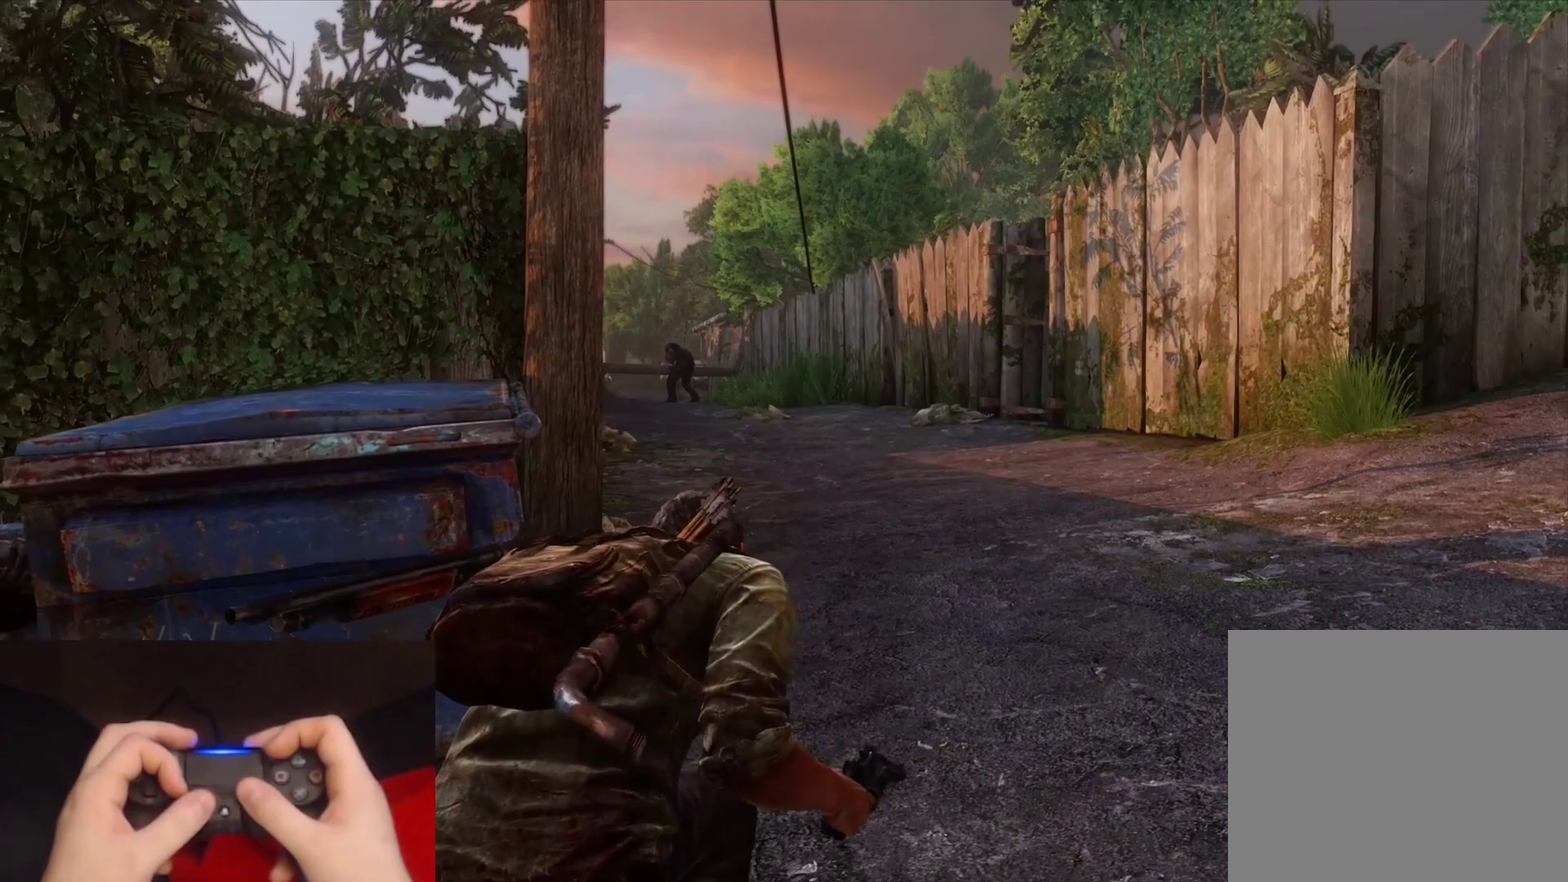
{"buttons": [], "left_stick": "up", "right_stick": "center", "events": [[267, "right_stick", "up"], [433, "right_stick", "center"], [450, "left_stick", "up"]]}
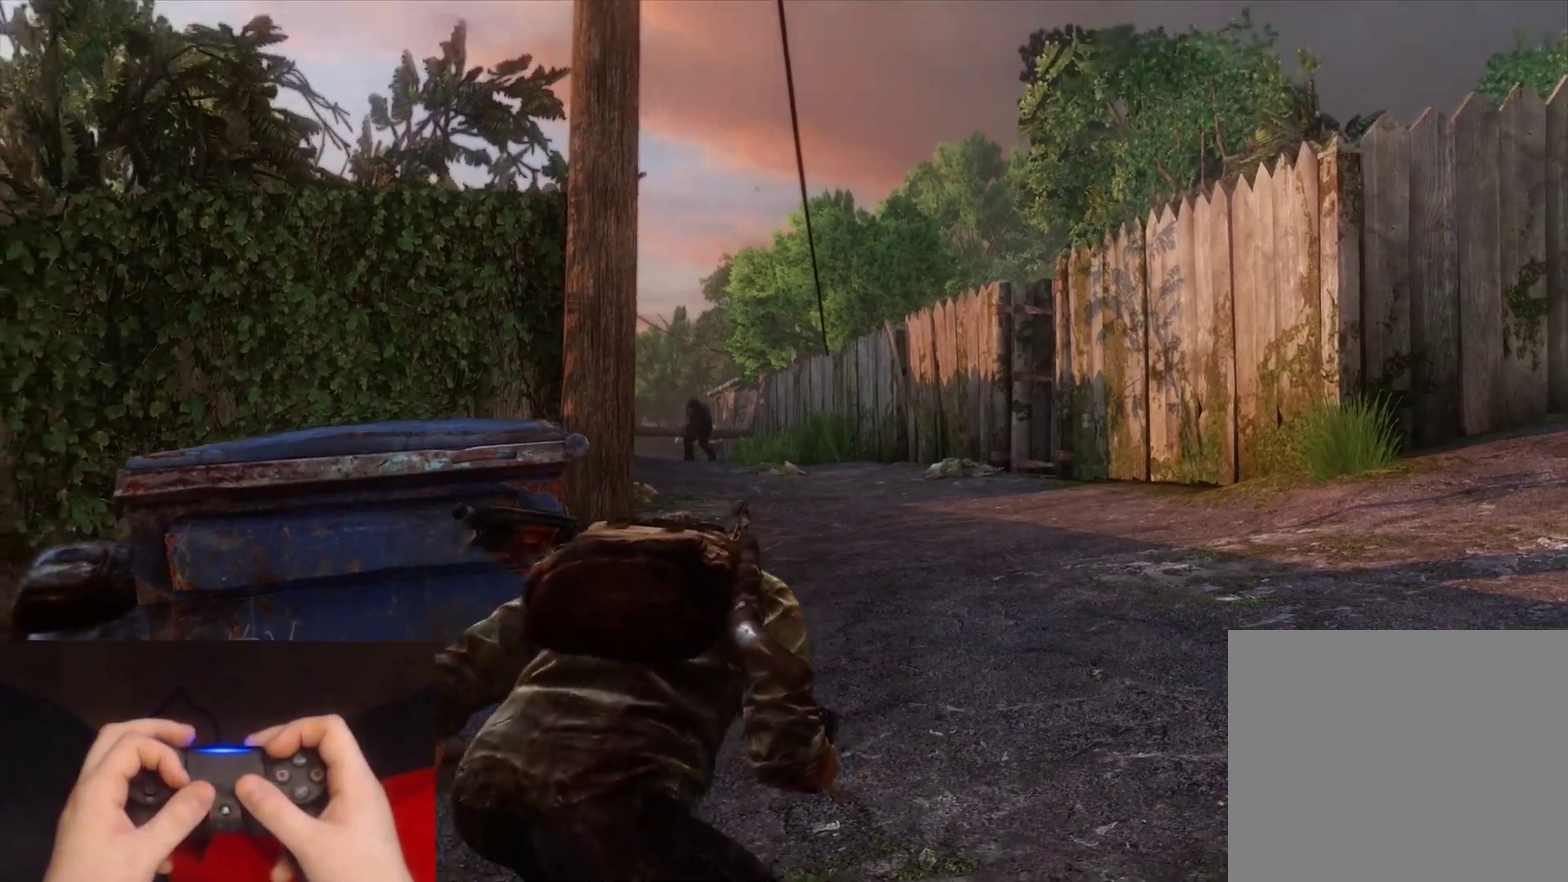
{"buttons": [], "left_stick": "up", "right_stick": "center", "events": []}